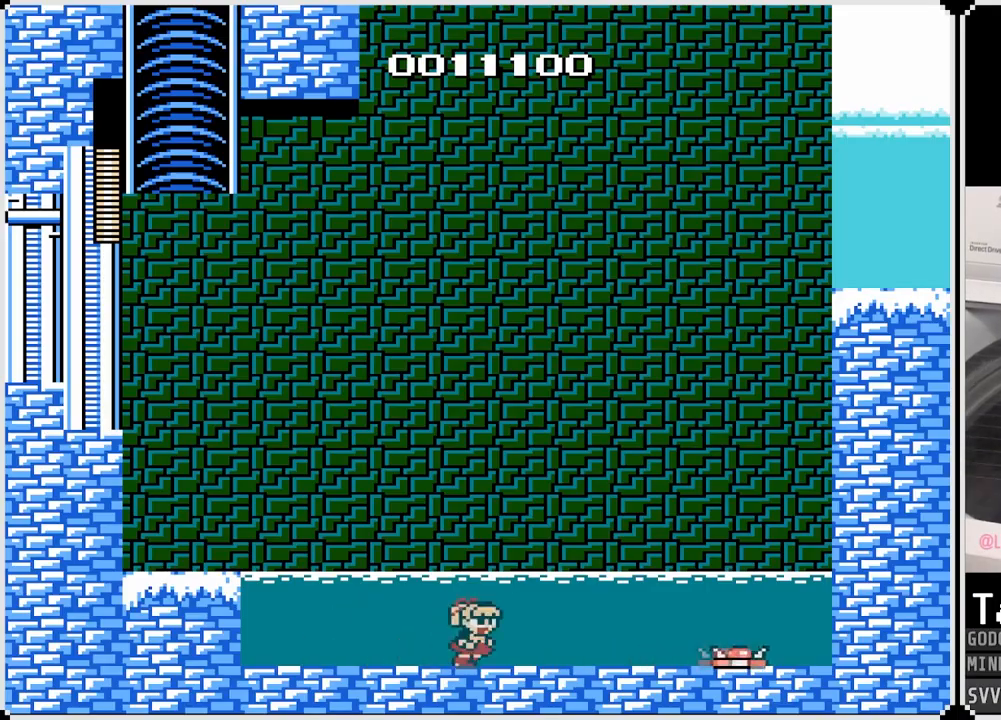
Gameplay with a controller (PlayStation layout); each line is a JSON object with the inputs held at the frame after it. "events" lists button and stick changes between this image and that frame as [ms after this image, input, new state], when the widget could be followed in between.
{"buttons": ["CROSS", "DPAD_RIGHT"], "left_stick": "center", "right_stick": "center", "events": [[167, "CROSS", "down"]]}
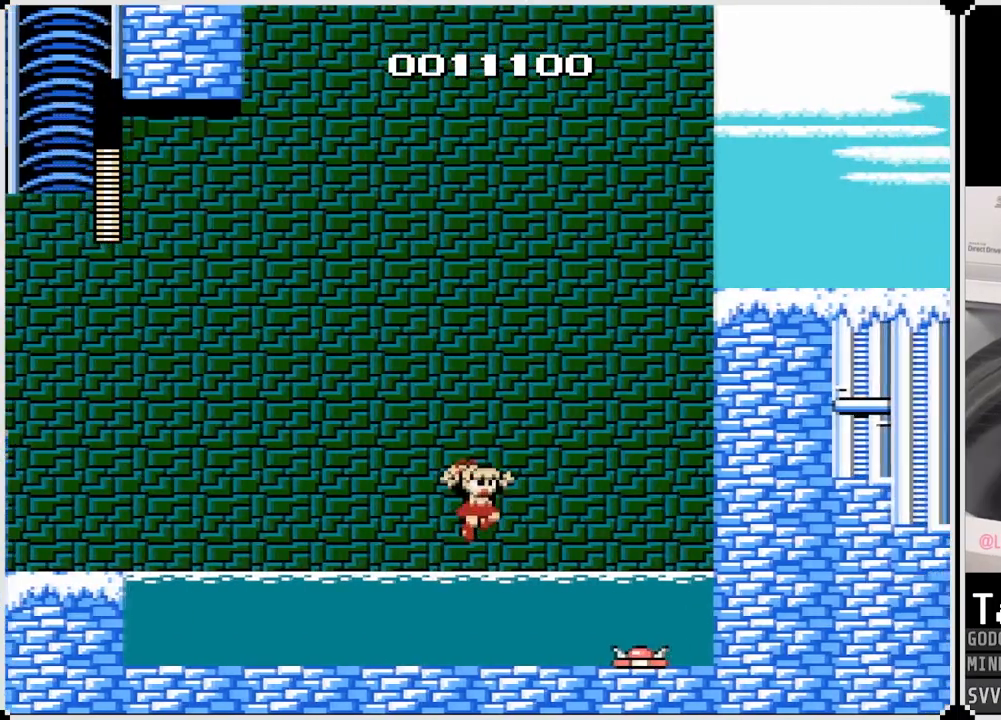
{"buttons": ["DPAD_RIGHT"], "left_stick": "center", "right_stick": "center", "events": [[83, "DPAD_LEFT", "down"], [100, "DPAD_RIGHT", "up"], [133, "CROSS", "up"], [467, "DPAD_LEFT", "up"], [467, "DPAD_RIGHT", "down"]]}
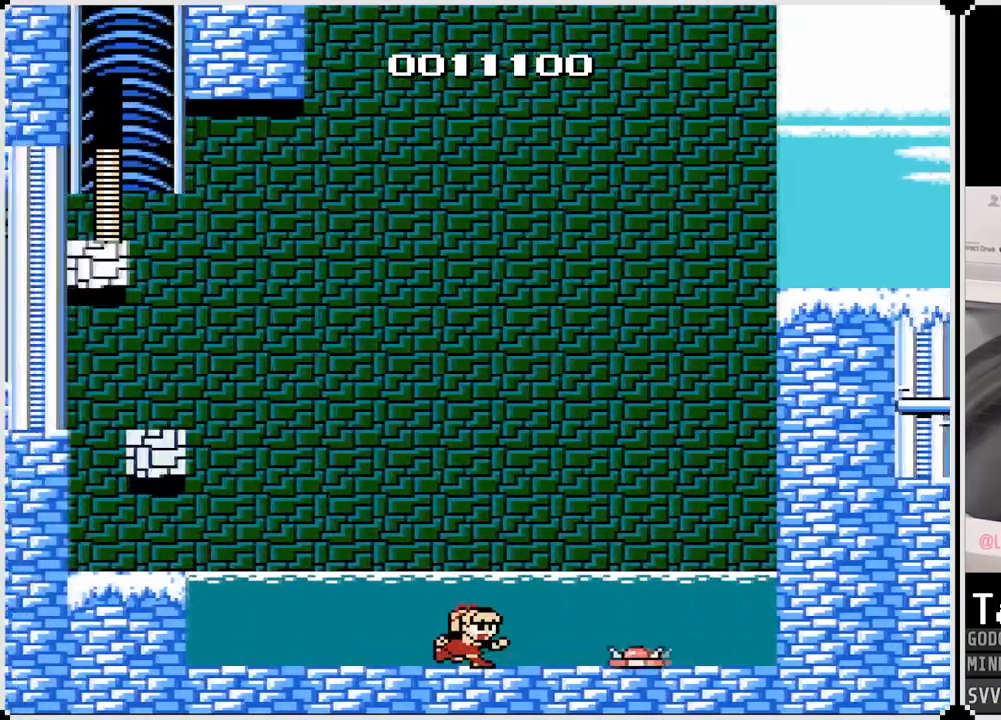
{"buttons": ["CROSS", "DPAD_RIGHT"], "left_stick": "center", "right_stick": "center", "events": [[33, "CROSS", "down"]]}
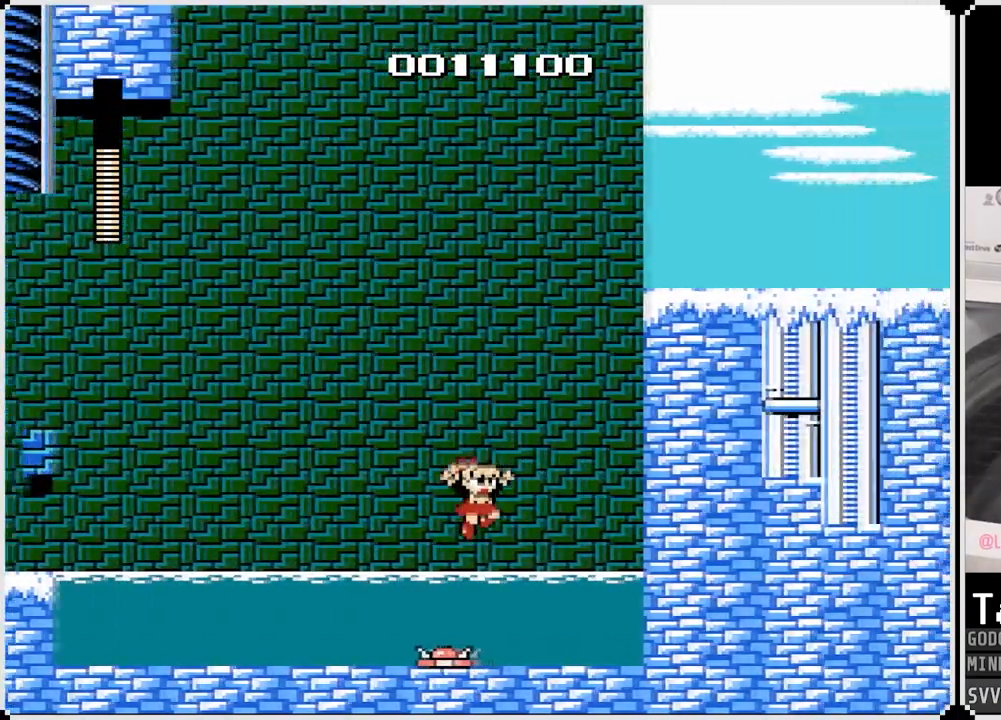
{"buttons": [], "left_stick": "center", "right_stick": "center", "events": [[33, "CROSS", "up"], [267, "DPAD_RIGHT", "up"]]}
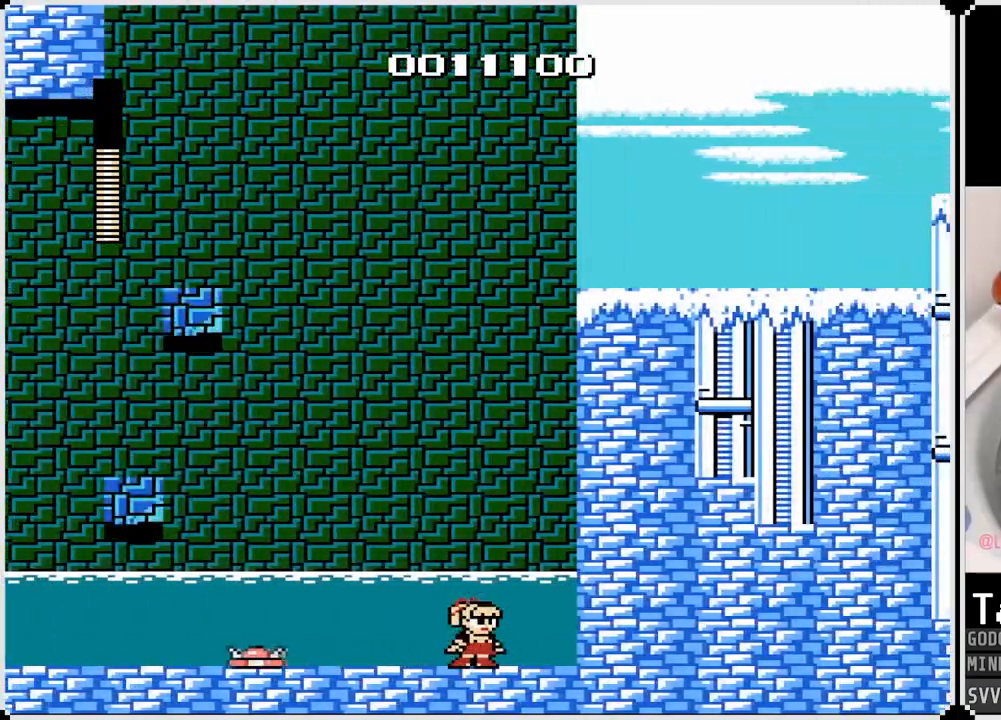
{"buttons": ["DPAD_RIGHT"], "left_stick": "center", "right_stick": "center", "events": [[133, "DPAD_RIGHT", "down"]]}
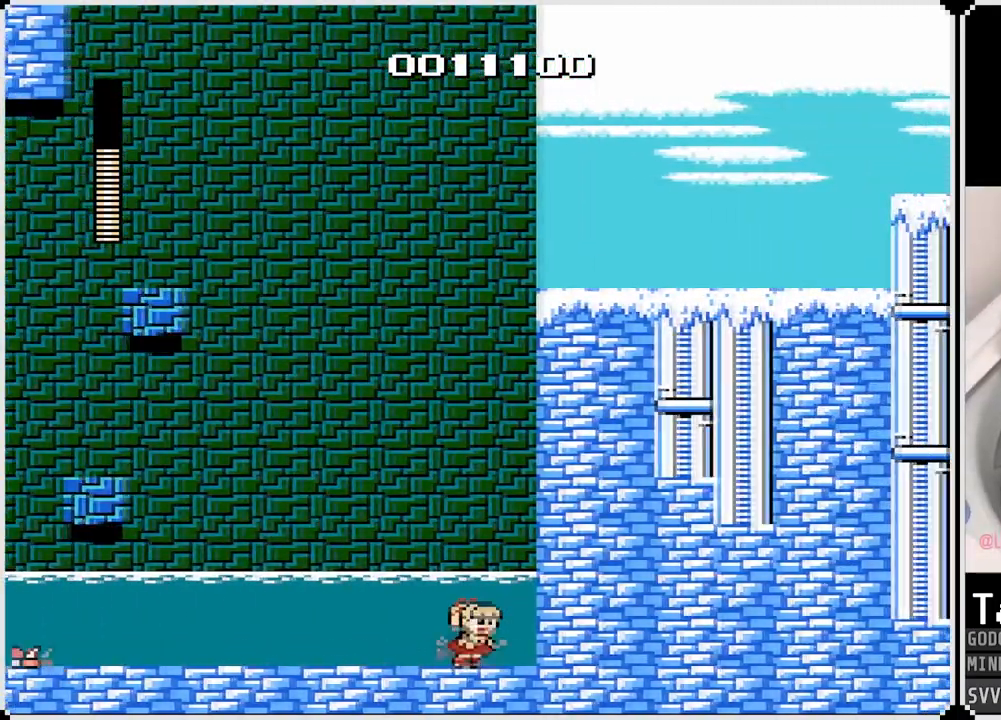
{"buttons": ["DPAD_RIGHT"], "left_stick": "center", "right_stick": "center", "events": [[33, "DPAD_RIGHT", "up"], [417, "DPAD_RIGHT", "down"]]}
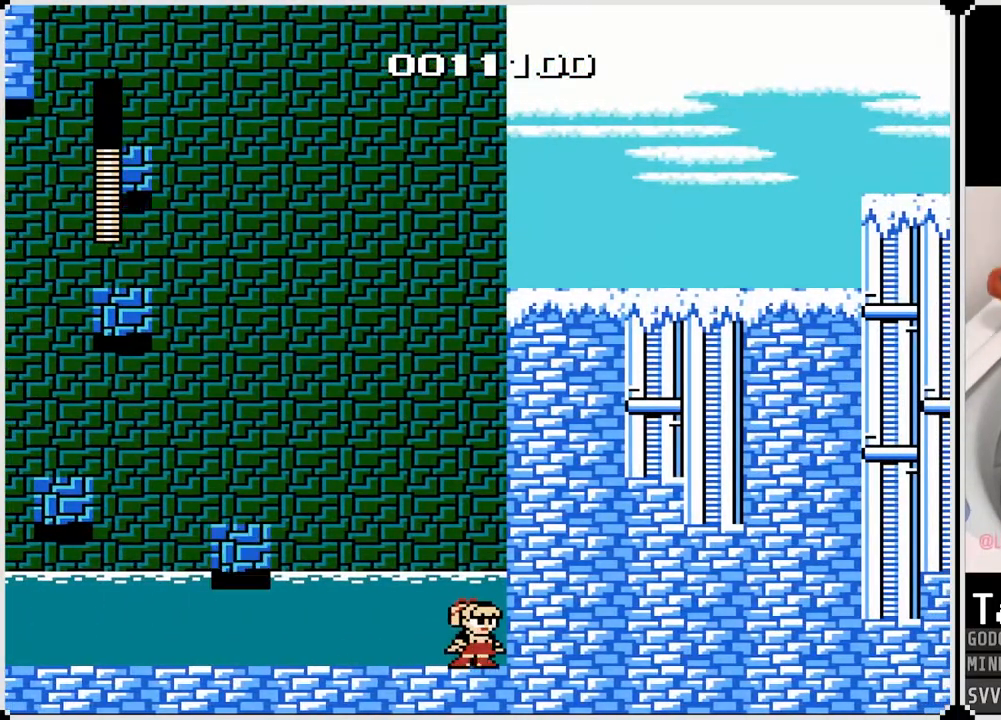
{"buttons": [], "left_stick": "center", "right_stick": "center", "events": [[417, "DPAD_RIGHT", "up"]]}
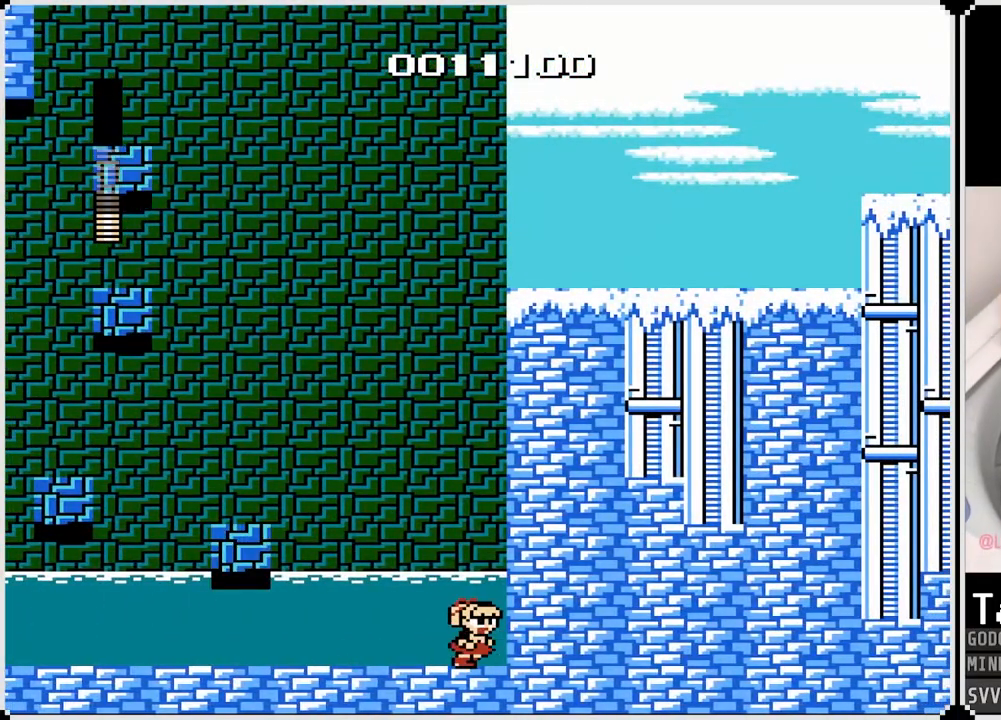
{"buttons": ["CROSS", "DPAD_LEFT"], "left_stick": "center", "right_stick": "center", "events": [[283, "CROSS", "down"], [467, "DPAD_LEFT", "down"]]}
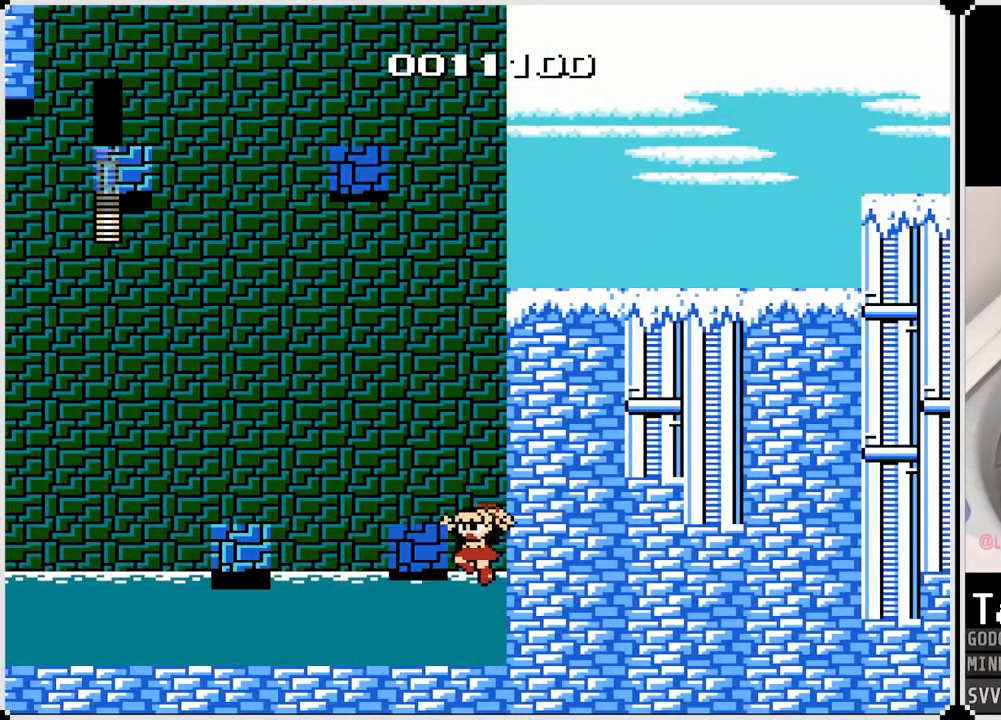
{"buttons": [], "left_stick": "center", "right_stick": "center", "events": [[250, "CROSS", "up"], [250, "DPAD_LEFT", "up"]]}
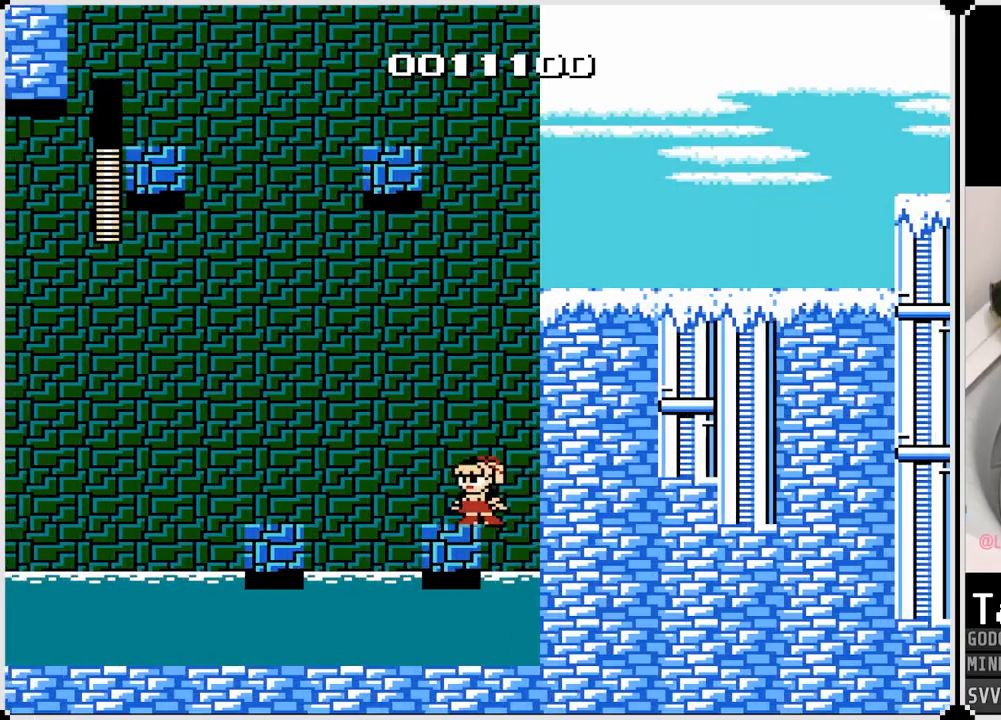
{"buttons": ["CROSS", "DPAD_LEFT"], "left_stick": "center", "right_stick": "center", "events": [[433, "DPAD_LEFT", "down"], [500, "CROSS", "down"]]}
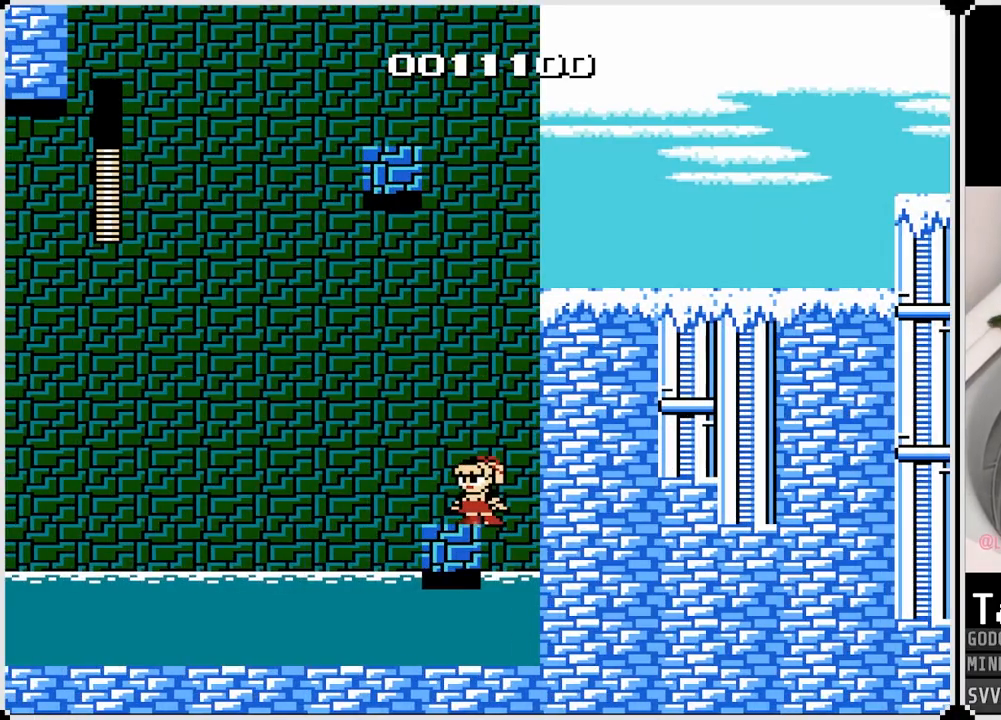
{"buttons": ["DPAD_LEFT"], "left_stick": "center", "right_stick": "center", "events": [[367, "CROSS", "up"]]}
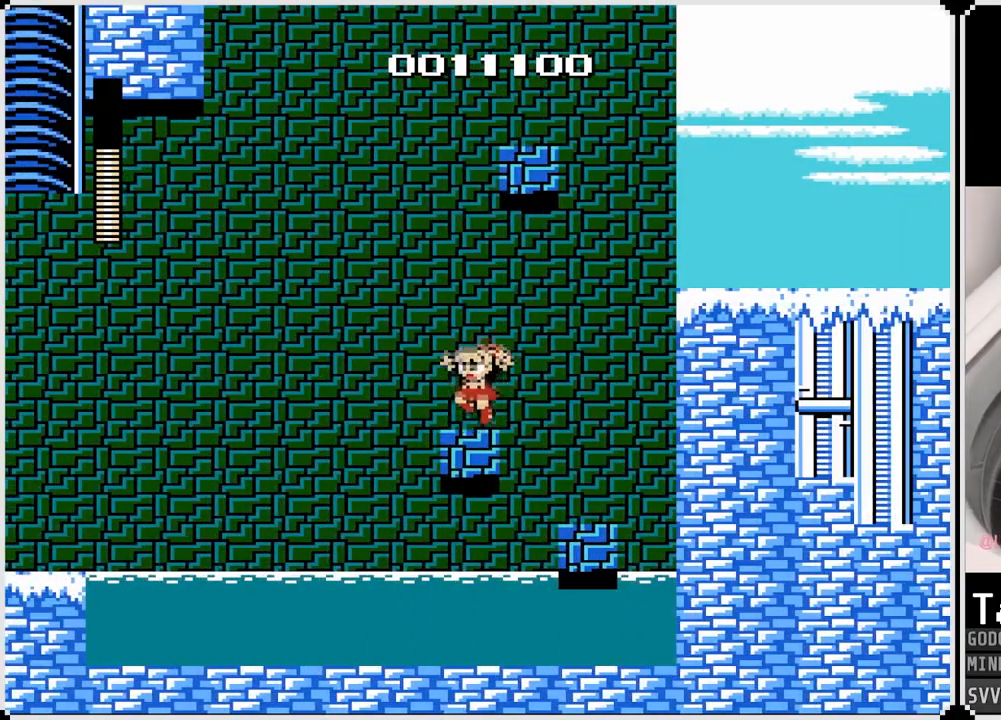
{"buttons": ["CROSS", "DPAD_LEFT"], "left_stick": "center", "right_stick": "center", "events": [[17, "DPAD_LEFT", "up"], [350, "DPAD_LEFT", "down"], [483, "CROSS", "down"]]}
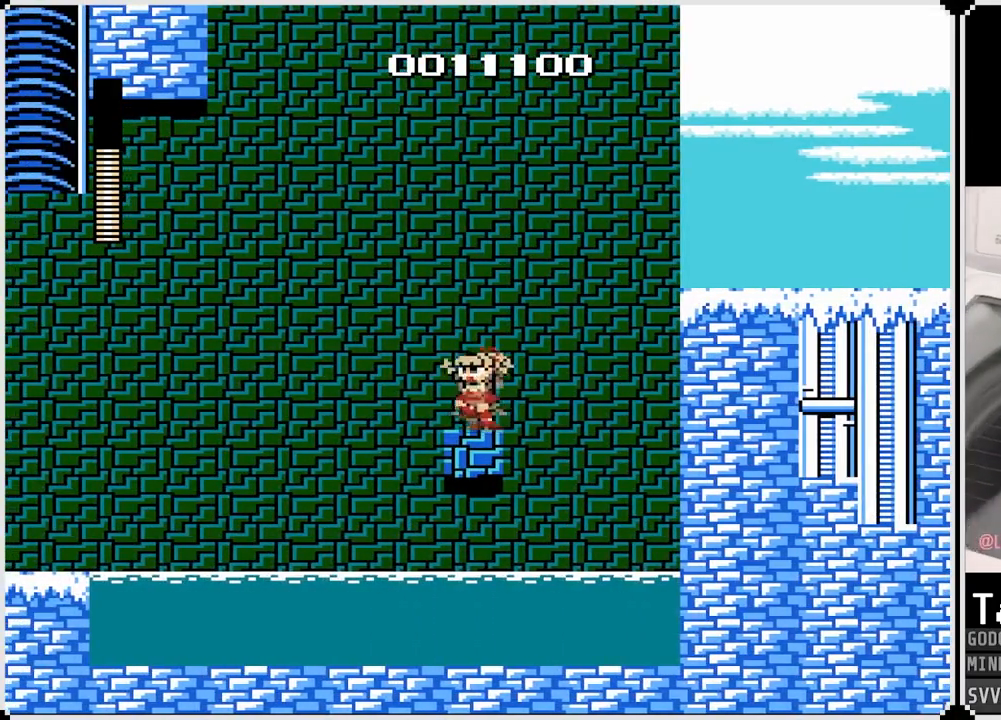
{"buttons": ["DPAD_RIGHT"], "left_stick": "center", "right_stick": "center", "events": [[450, "DPAD_LEFT", "up"], [450, "DPAD_RIGHT", "down"], [467, "CROSS", "up"]]}
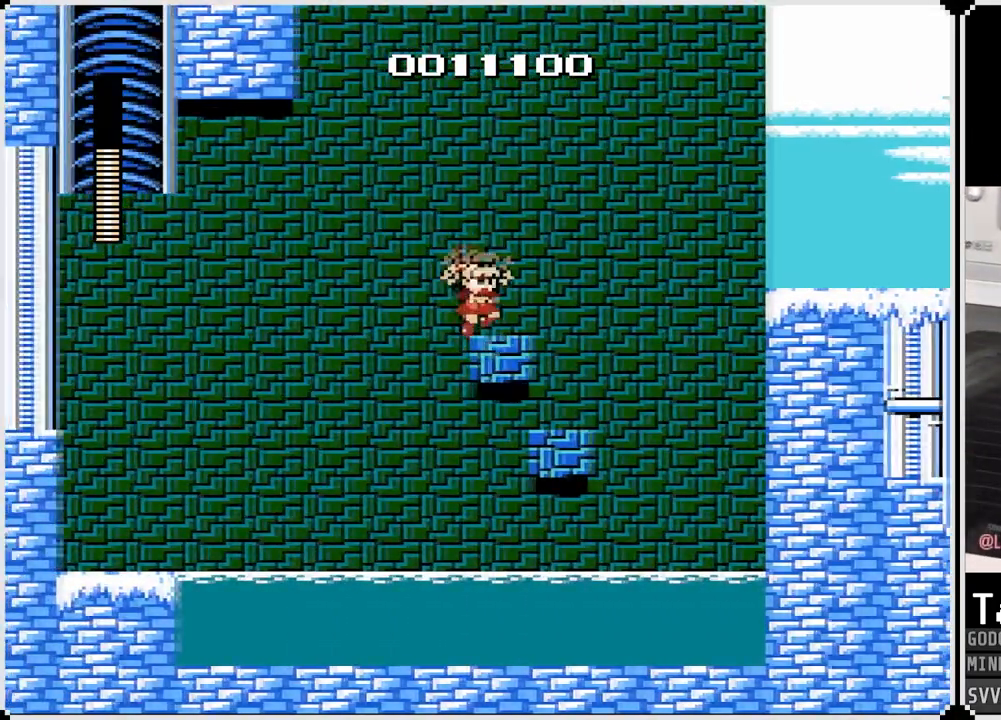
{"buttons": ["DPAD_LEFT"], "left_stick": "center", "right_stick": "center", "events": [[100, "DPAD_RIGHT", "up"], [467, "DPAD_LEFT", "down"]]}
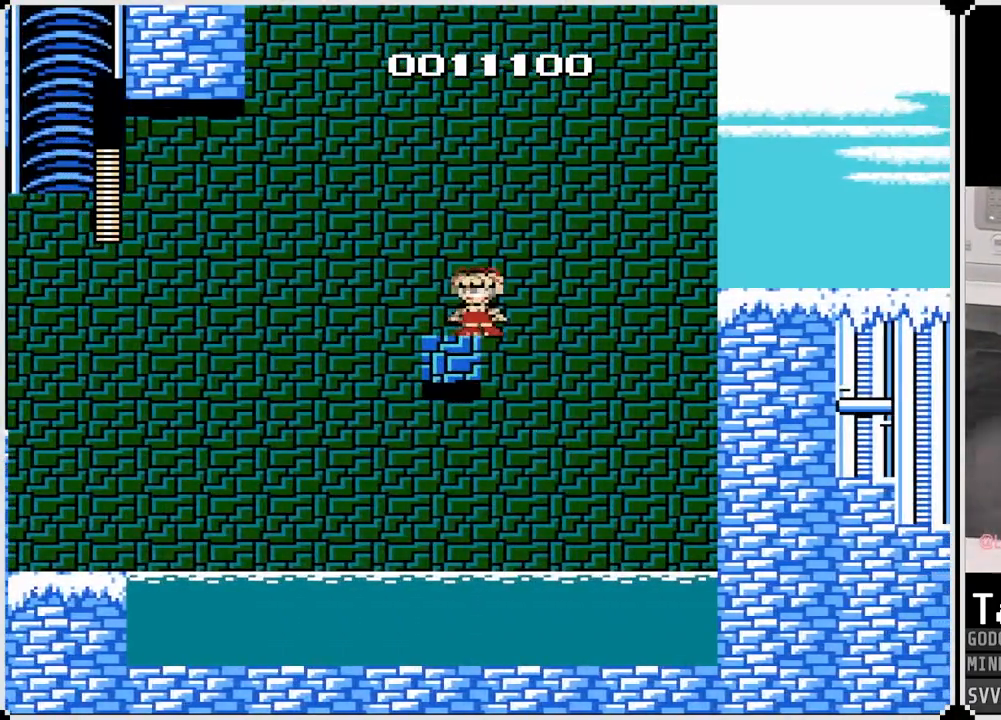
{"buttons": ["CROSS", "DPAD_LEFT"], "left_stick": "center", "right_stick": "center", "events": [[267, "CROSS", "down"]]}
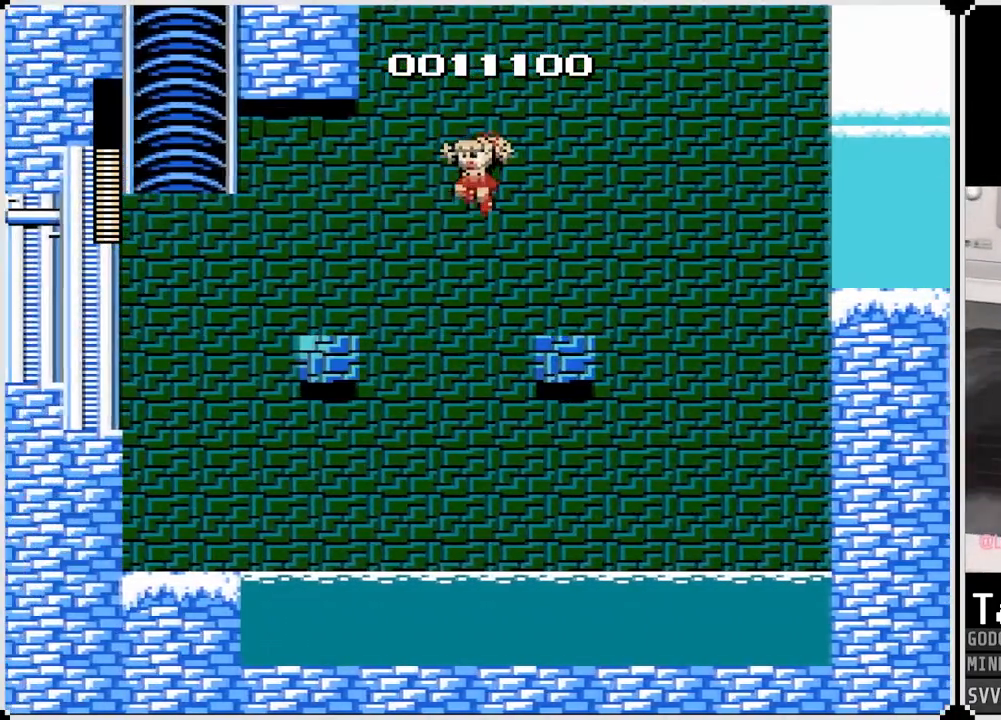
{"buttons": [], "left_stick": "center", "right_stick": "center", "events": [[350, "CROSS", "up"], [467, "DPAD_LEFT", "up"]]}
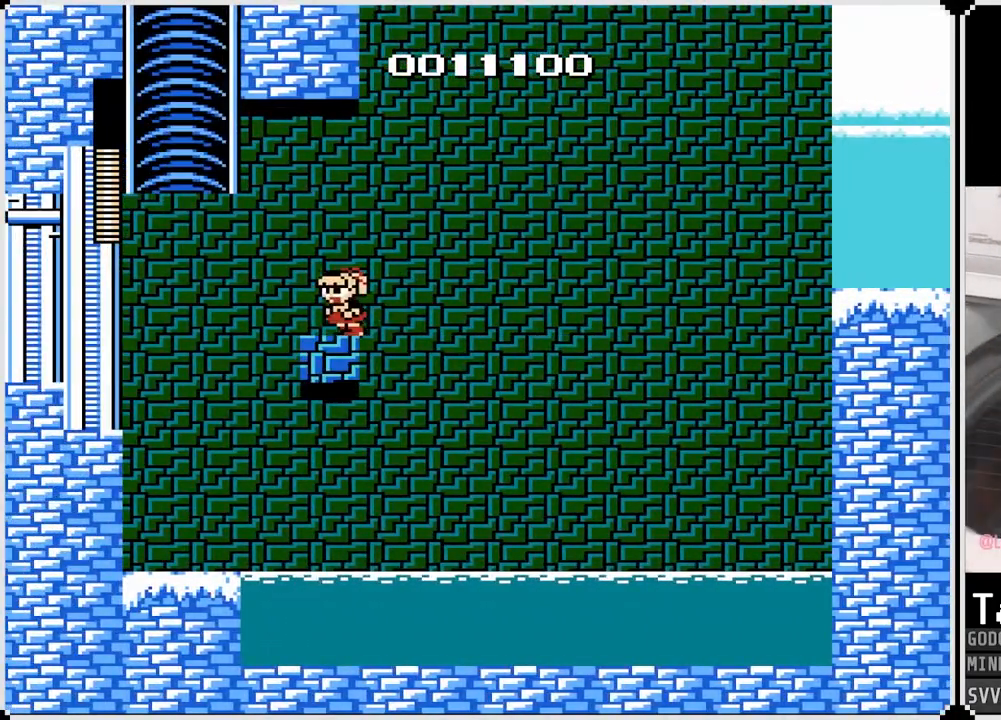
{"buttons": [], "left_stick": "center", "right_stick": "center", "events": []}
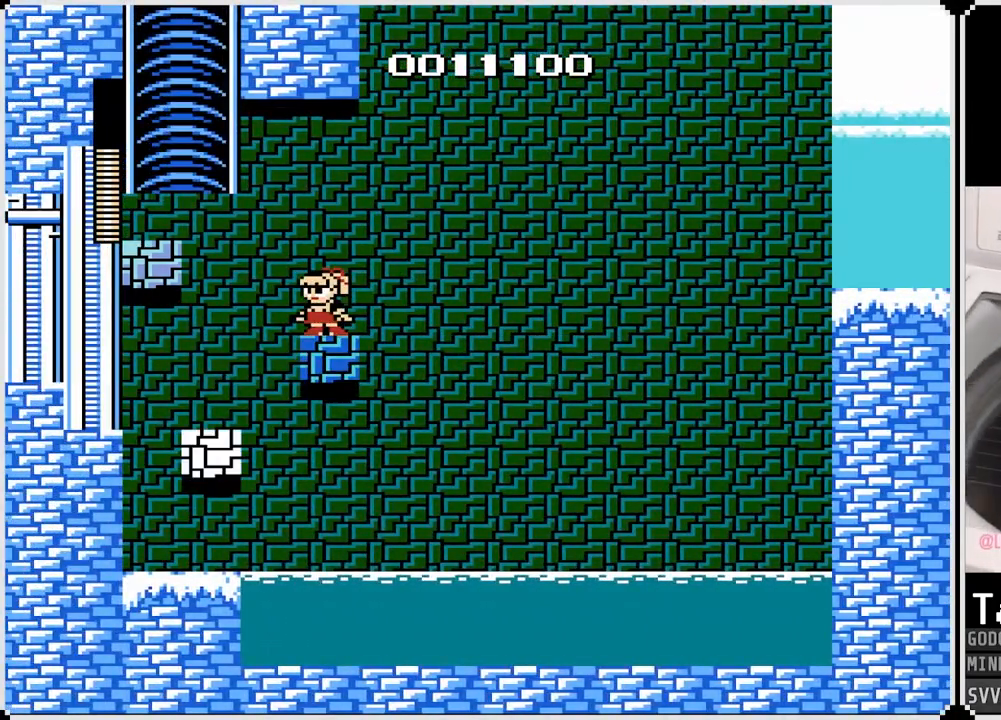
{"buttons": ["CROSS"], "left_stick": "center", "right_stick": "center", "events": [[383, "CROSS", "down"]]}
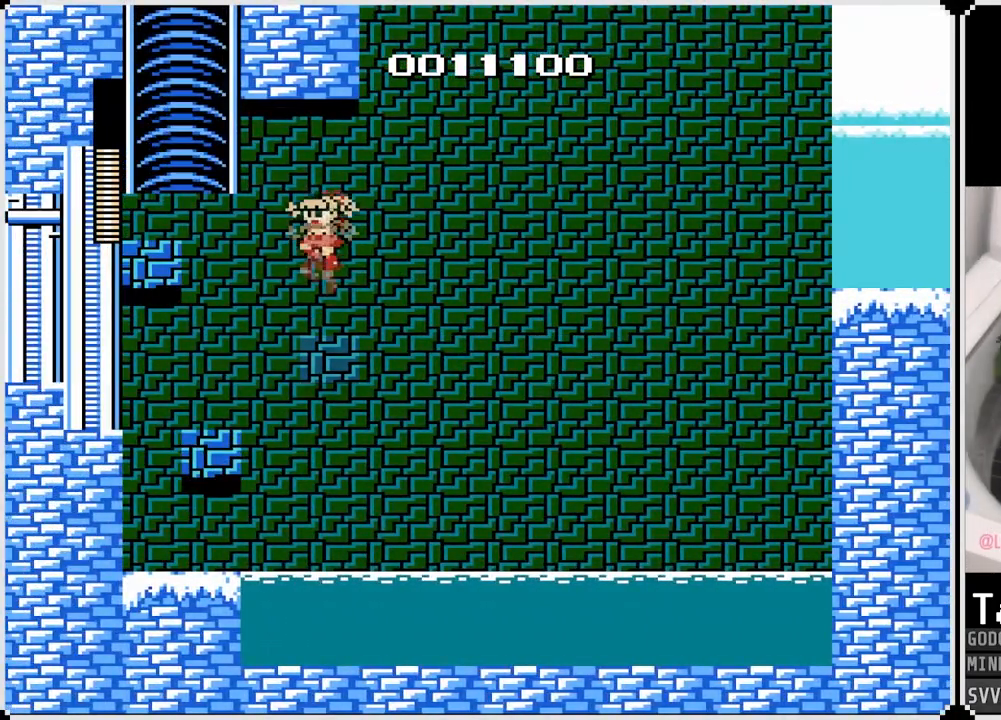
{"buttons": [], "left_stick": "center", "right_stick": "center", "events": [[33, "DPAD_RIGHT", "down"], [400, "CROSS", "up"], [433, "DPAD_RIGHT", "up"]]}
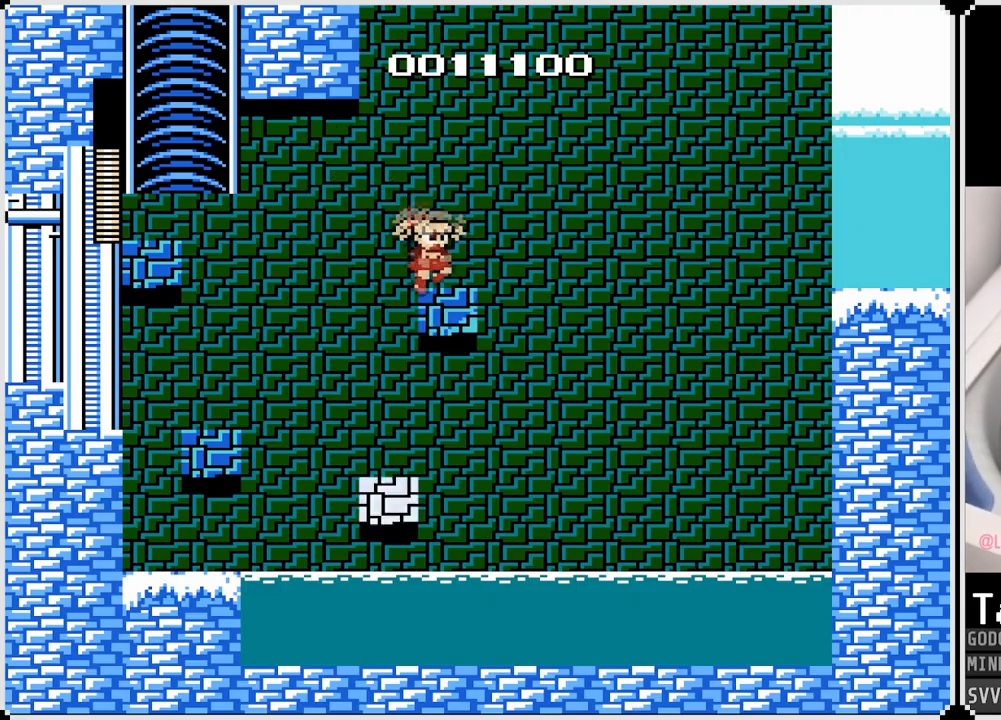
{"buttons": [], "left_stick": "center", "right_stick": "center", "events": [[267, "DPAD_RIGHT", "down"], [400, "DPAD_RIGHT", "up"]]}
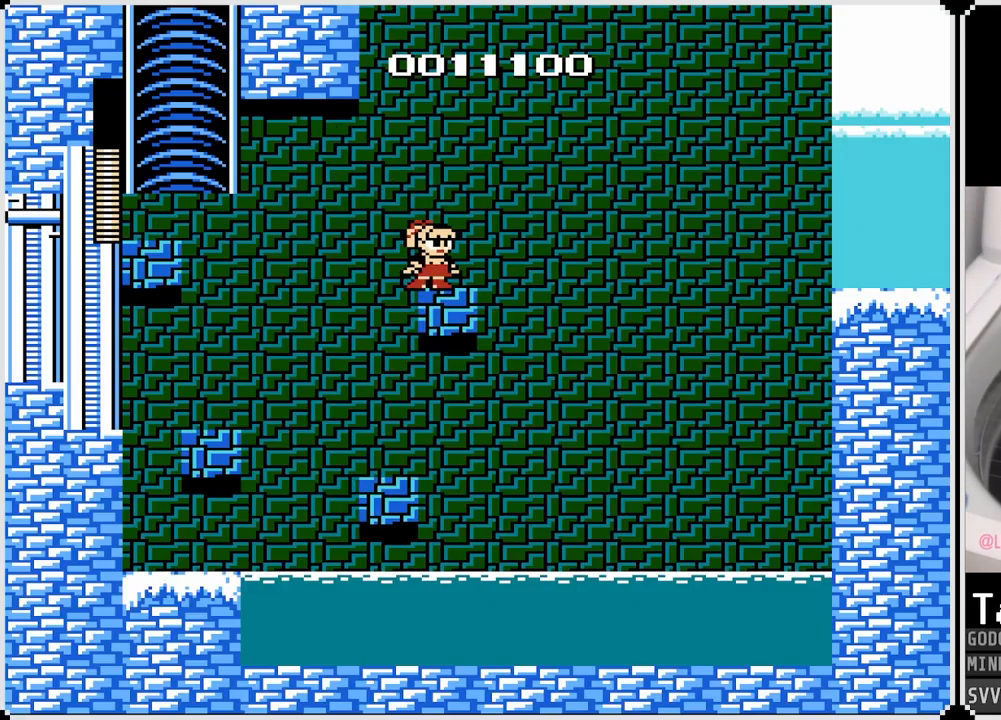
{"buttons": ["CROSS"], "left_stick": "center", "right_stick": "center", "events": [[67, "CROSS", "down"]]}
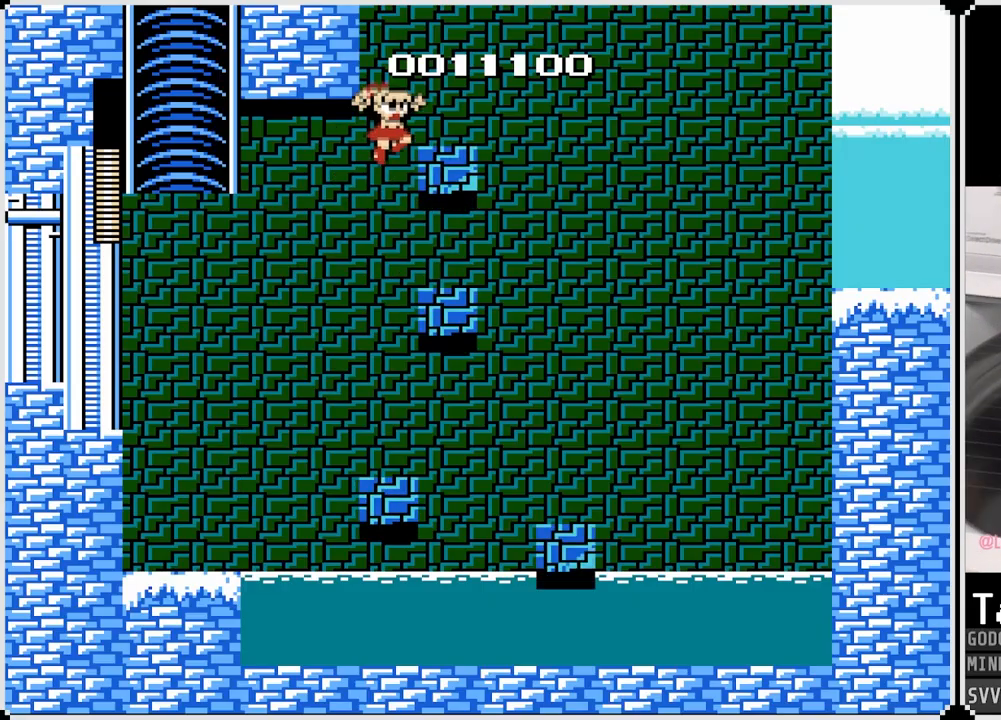
{"buttons": ["DPAD_RIGHT"], "left_stick": "center", "right_stick": "center", "events": [[100, "CROSS", "up"], [150, "DPAD_RIGHT", "down"]]}
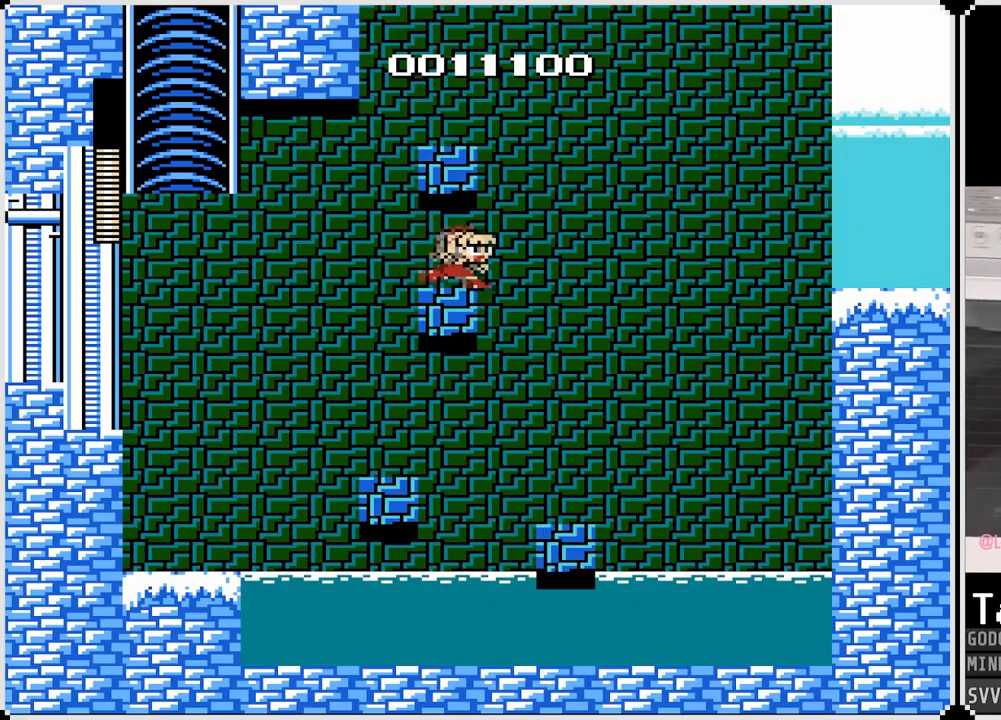
{"buttons": [], "left_stick": "center", "right_stick": "center", "events": [[33, "CROSS", "down"], [417, "CROSS", "up"], [433, "DPAD_RIGHT", "up"]]}
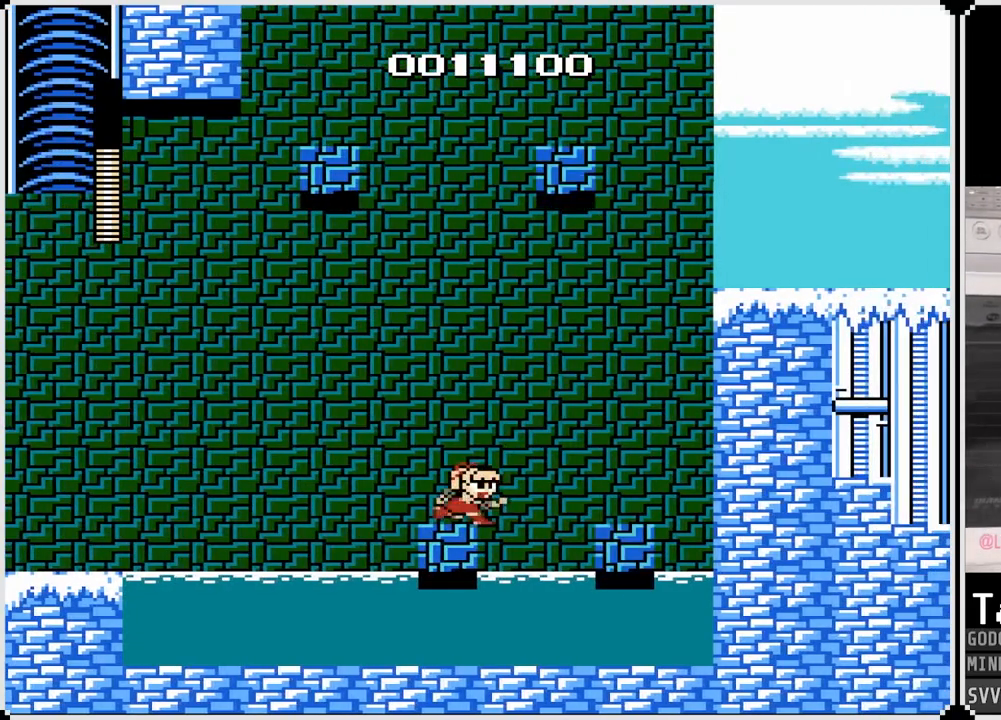
{"buttons": ["DPAD_RIGHT"], "left_stick": "center", "right_stick": "center", "events": [[117, "DPAD_RIGHT", "down"], [133, "CROSS", "down"], [433, "CROSS", "up"]]}
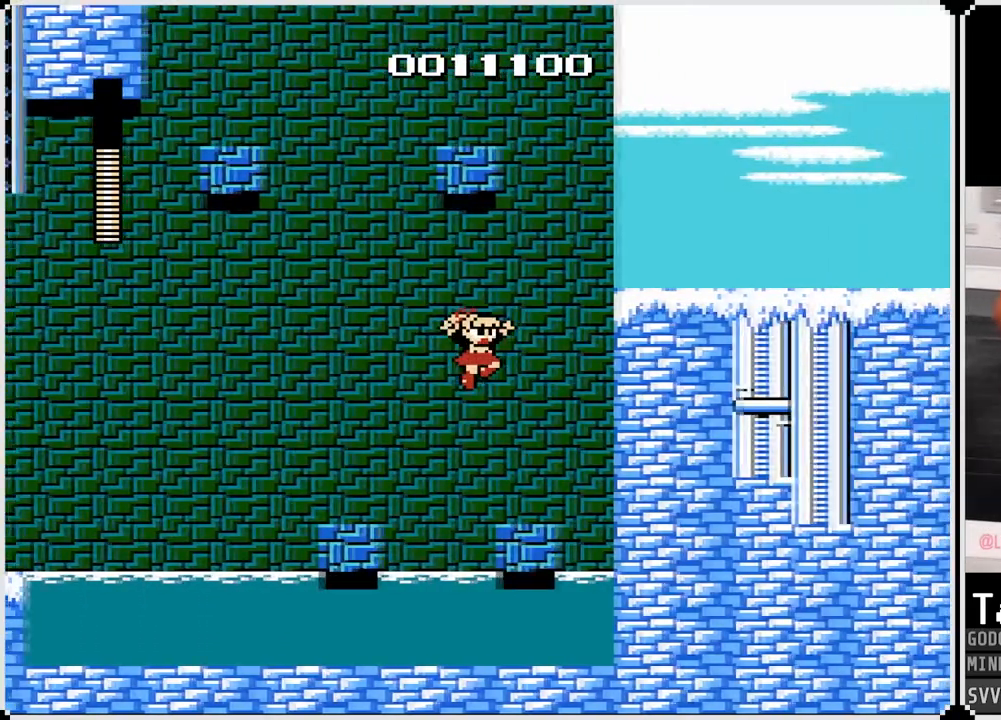
{"buttons": ["CROSS", "DPAD_LEFT"], "left_stick": "center", "right_stick": "center", "events": [[183, "DPAD_RIGHT", "up"], [367, "DPAD_LEFT", "down"], [400, "CROSS", "down"]]}
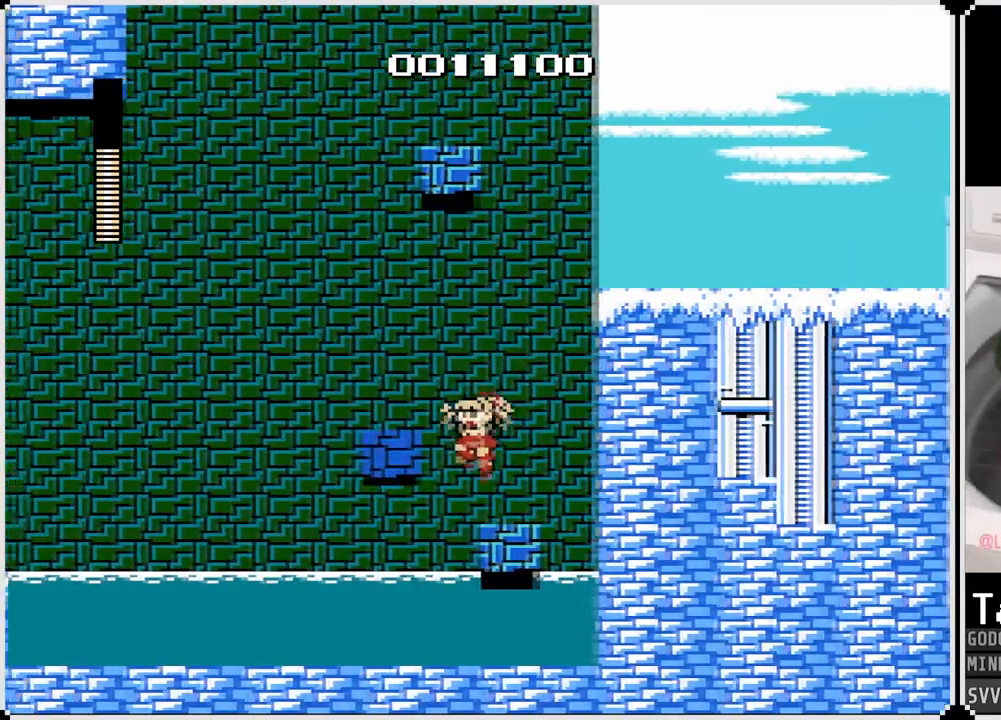
{"buttons": [], "left_stick": "center", "right_stick": "center", "events": [[300, "DPAD_LEFT", "up"], [317, "CROSS", "up"]]}
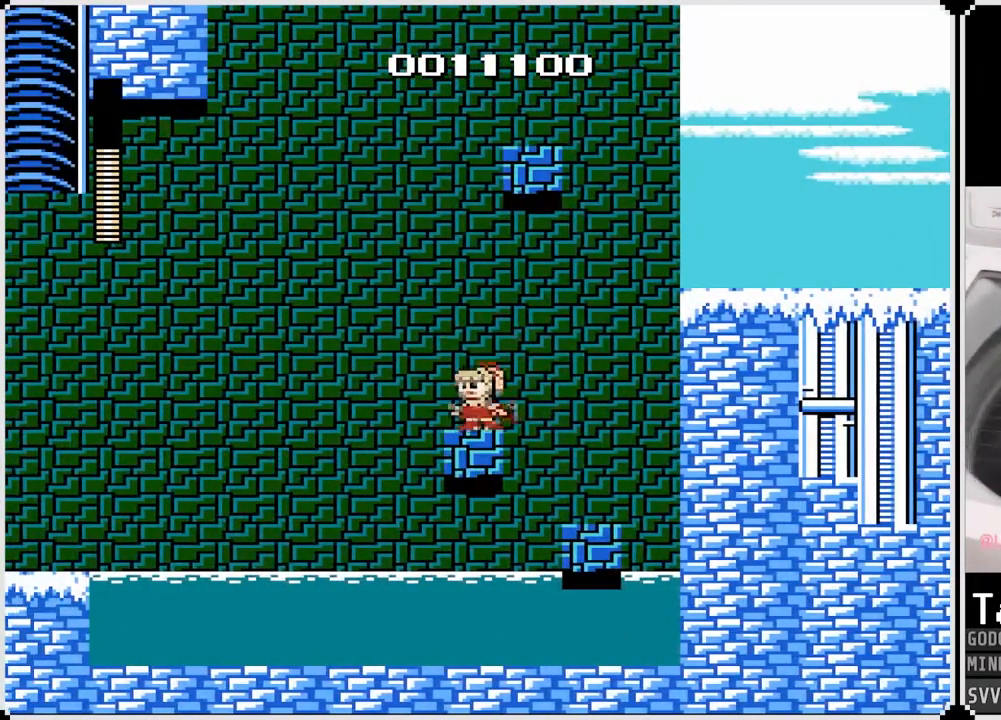
{"buttons": ["DPAD_LEFT"], "left_stick": "center", "right_stick": "center", "events": [[467, "DPAD_LEFT", "down"]]}
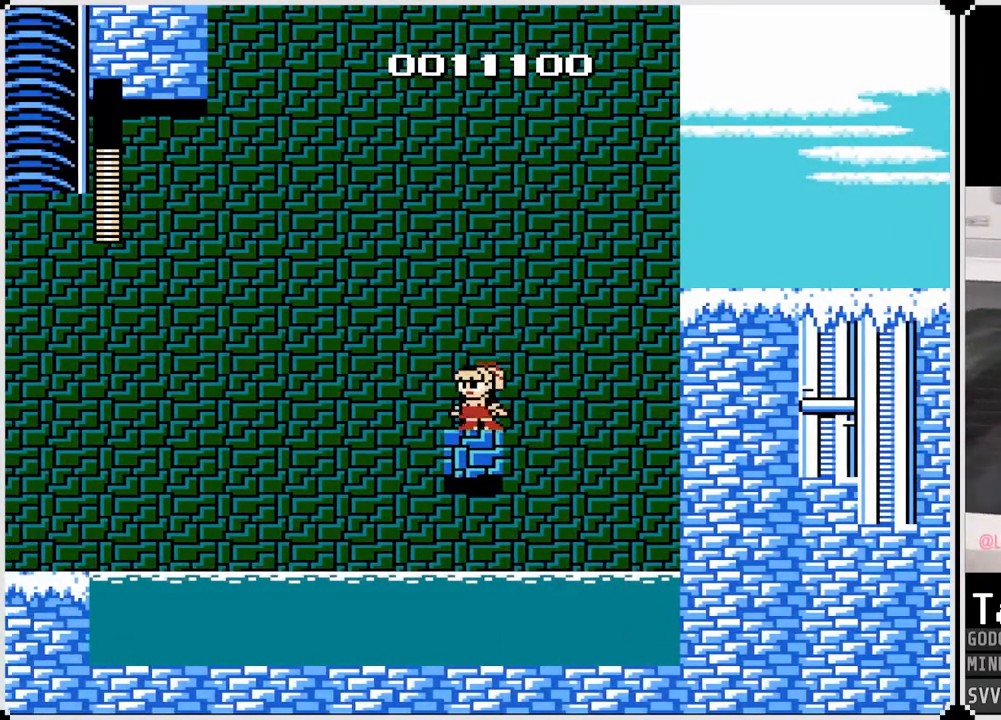
{"buttons": [], "left_stick": "center", "right_stick": "center", "events": [[33, "CROSS", "down"], [483, "CROSS", "up"], [500, "DPAD_LEFT", "up"]]}
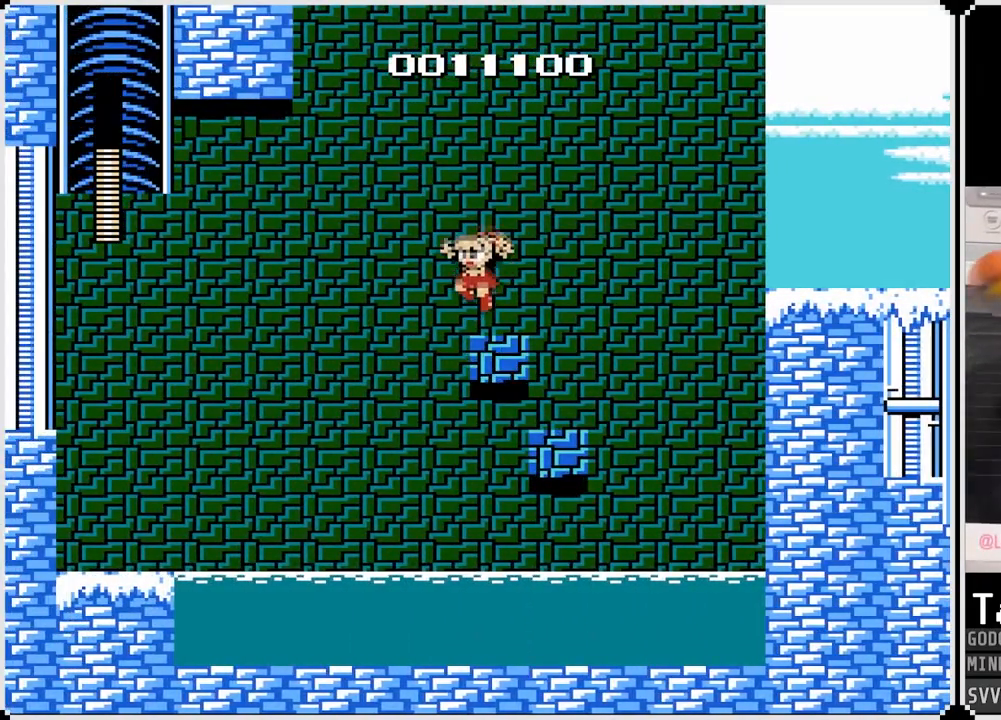
{"buttons": ["DPAD_LEFT"], "left_stick": "center", "right_stick": "center", "events": [[483, "DPAD_LEFT", "down"]]}
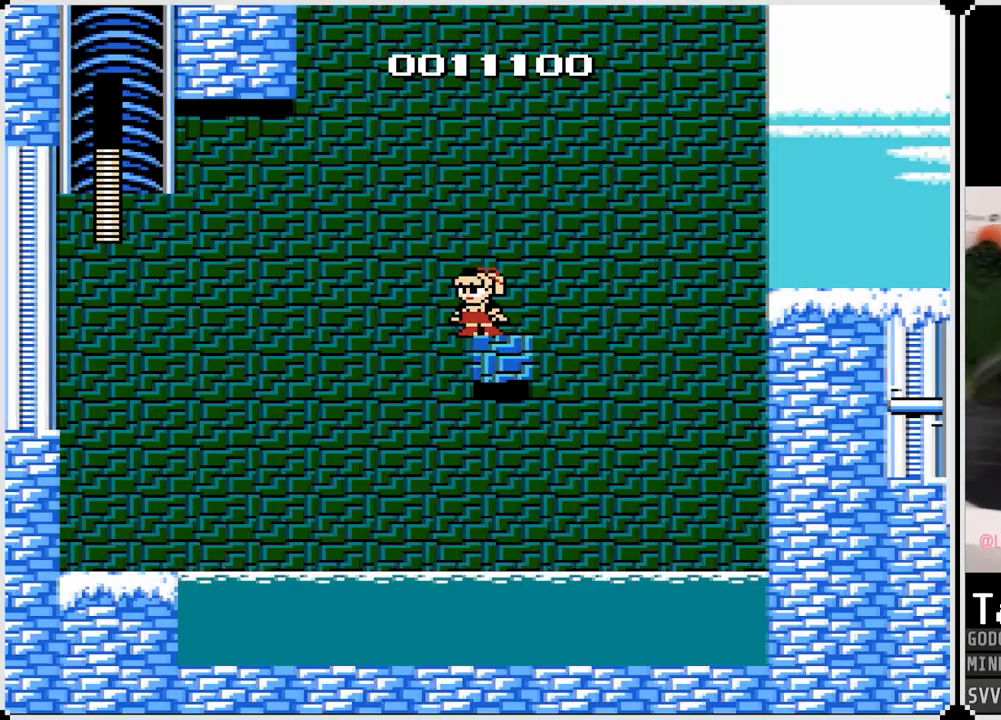
{"buttons": ["CROSS", "DPAD_LEFT"], "left_stick": "center", "right_stick": "center", "events": [[67, "CROSS", "down"]]}
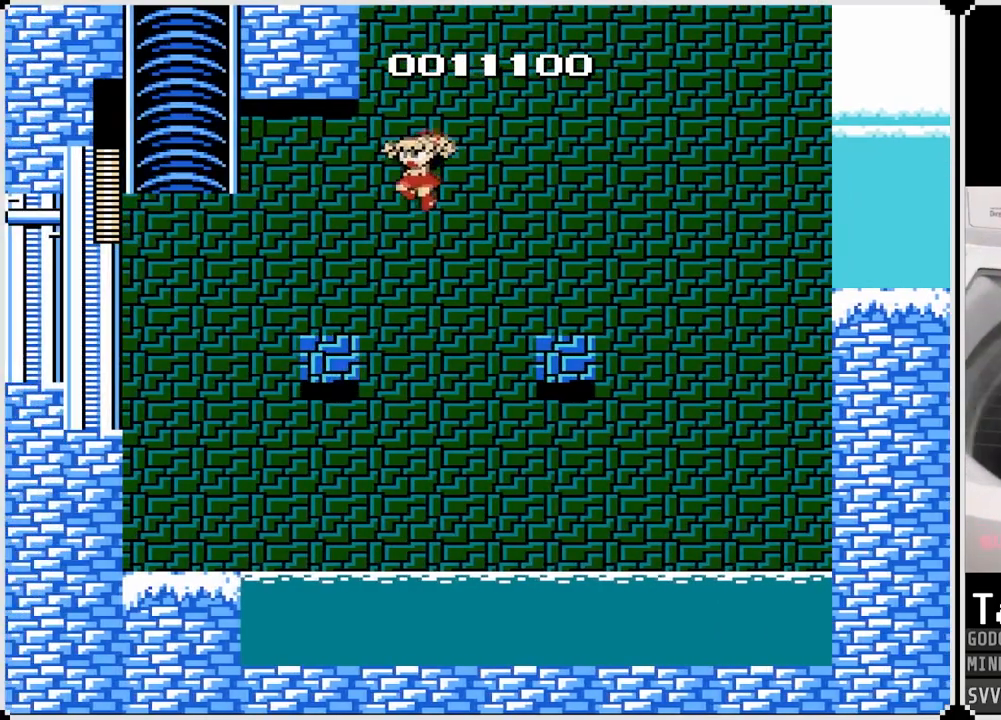
{"buttons": [], "left_stick": "center", "right_stick": "center", "events": [[200, "CROSS", "up"], [300, "DPAD_LEFT", "up"]]}